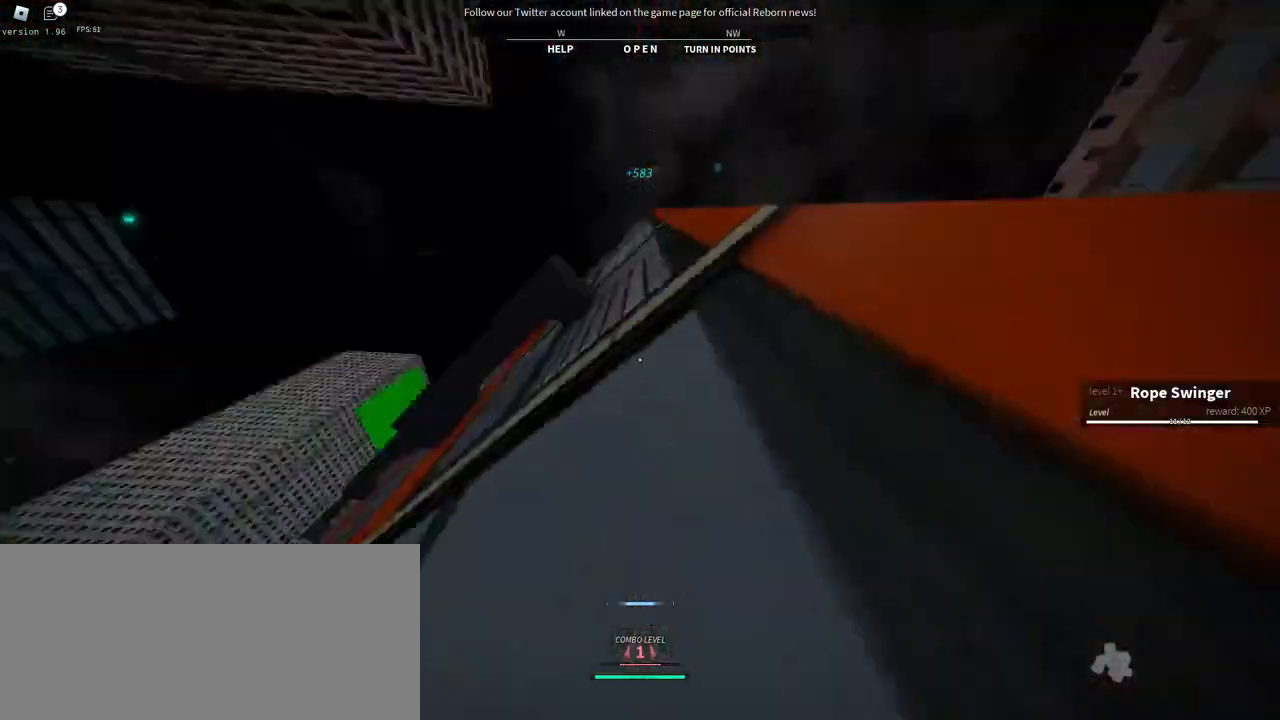
Gameplay with keyboard and mouse; each line is a JSON object with the keys and mouse buttons held at the frame after it. "events" lists presses ("down") and releases ("up") of "a", "ctrl", "d", "e", "f", "q", "r", "s", "shift", "space", "tab", "w", "mouse_left", "mouse_wheel", "mouse_right", "mouse_mb4" and "mouse_mb5" between this image and that frame as [ms after this image, input, new state], when the widget could be followed in between. "mouse_left", "mouse_wheel", "mouse_right", "mouse_mb4", "mouse_mb5" = the "left", "wheel", "right", "mb4", "mb5" buttons of the "mouse" list. No other keys are recorded. "wheel" means that the mouse wheel is clicked or scrolled. Mouse movement is not recorded.
{"keys": ["space", "w"], "mouse": [], "events": [[84, "space", "up"], [150, "space", "down"], [300, "space", "up"], [367, "space", "down"]]}
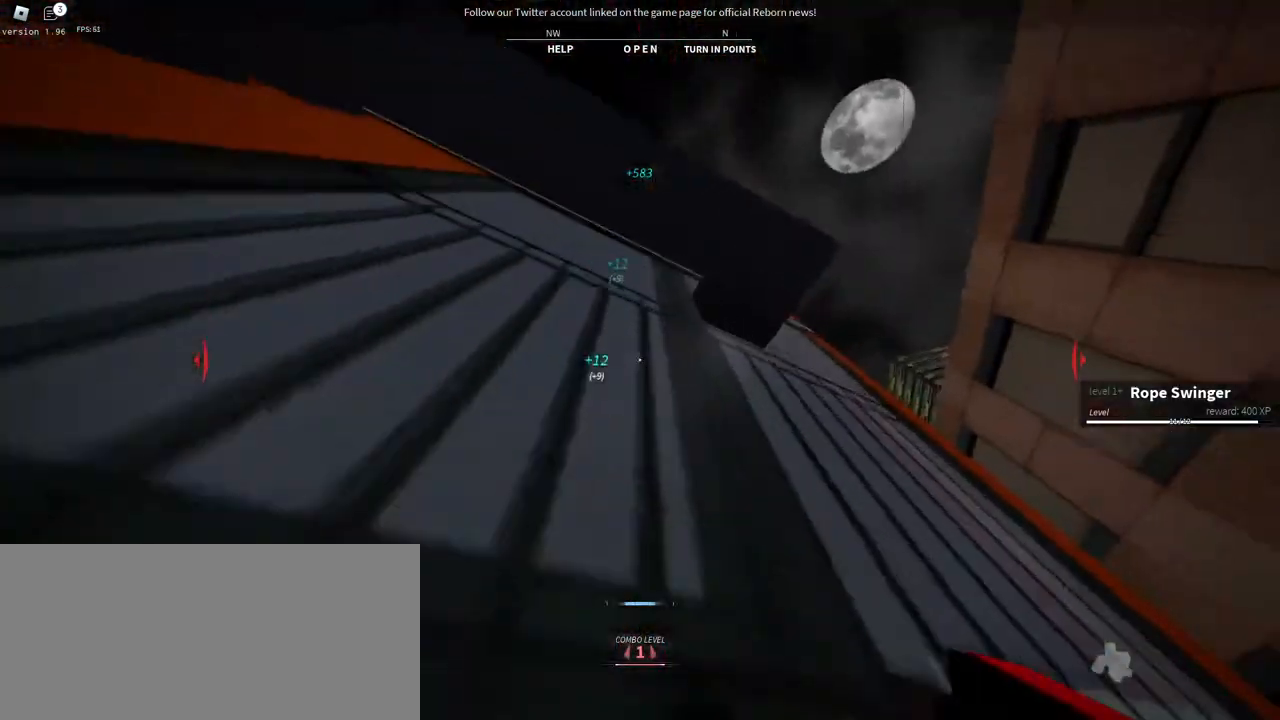
{"keys": ["w"], "mouse": [], "events": [[34, "space", "up"], [117, "space", "down"], [250, "space", "up"], [284, "space", "down"], [434, "space", "up"]]}
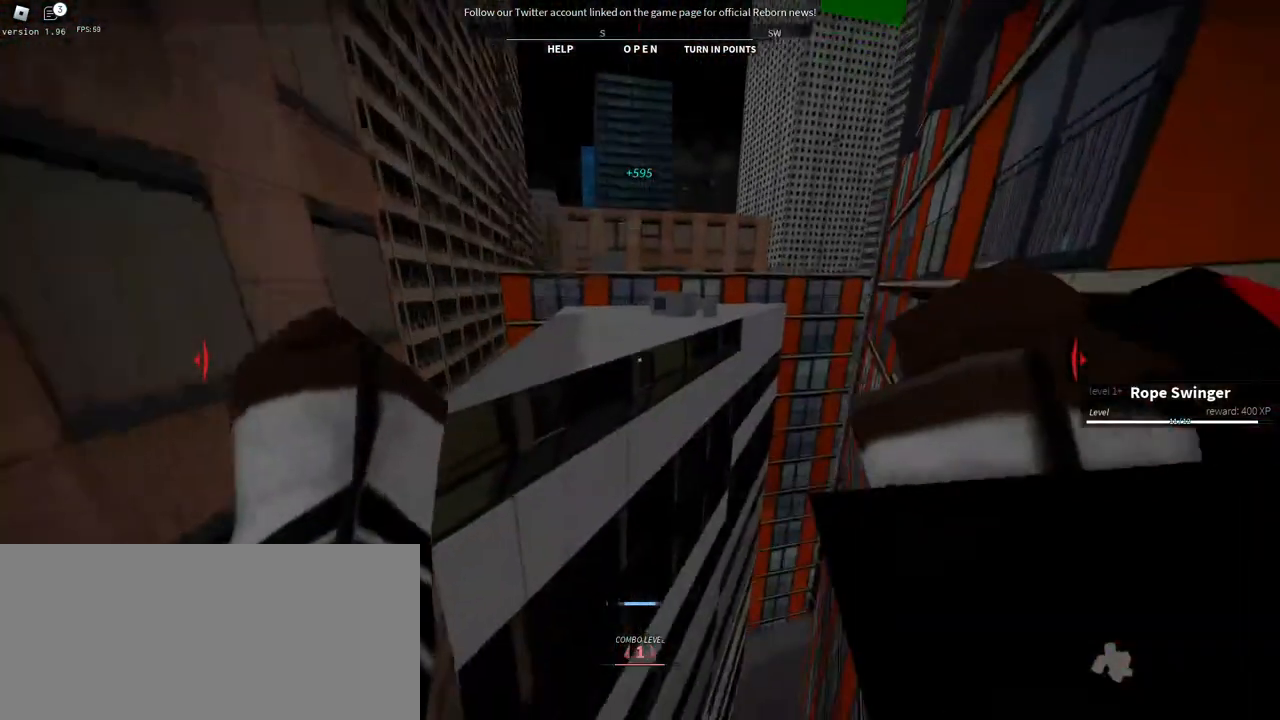
{"keys": ["w"], "mouse": [], "events": [[350, "space", "down"], [467, "space", "up"]]}
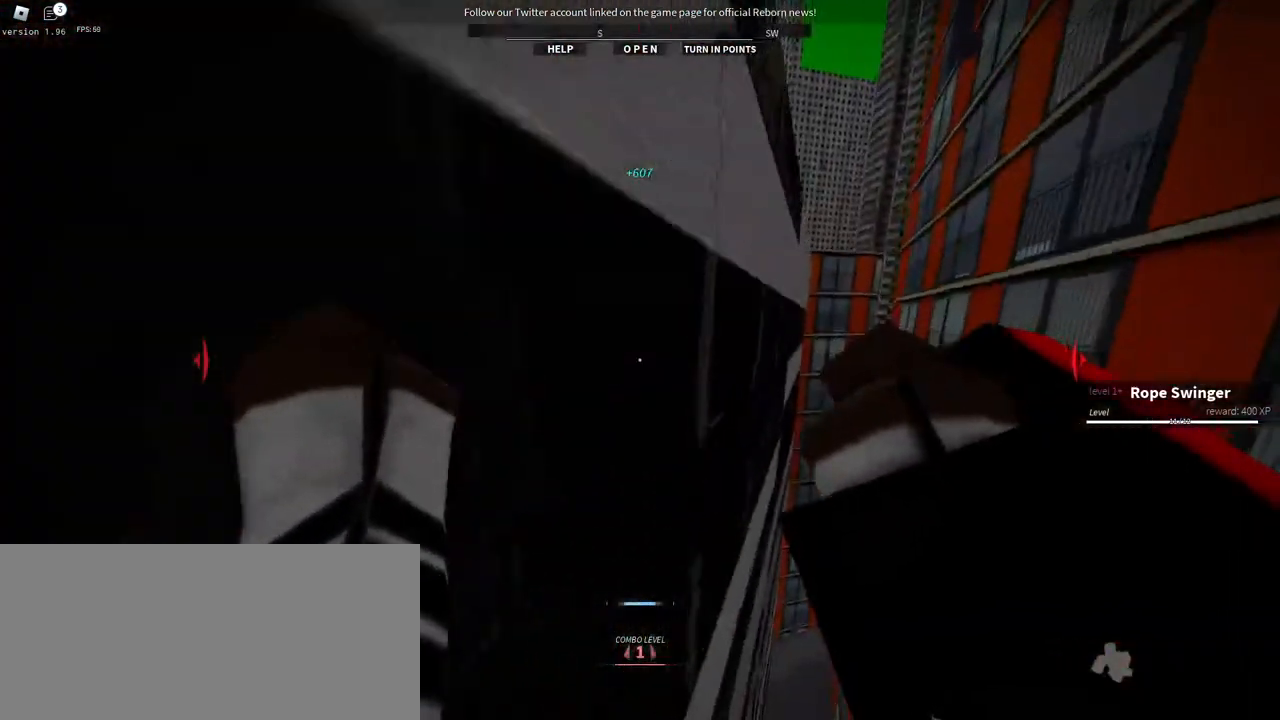
{"keys": ["a"], "mouse": [], "events": [[50, "space", "down"], [184, "space", "up"], [250, "space", "down"], [267, "a", "down"], [300, "mouse_wheel", "down"], [400, "mouse_wheel", "up"], [400, "space", "up"], [434, "w", "up"]]}
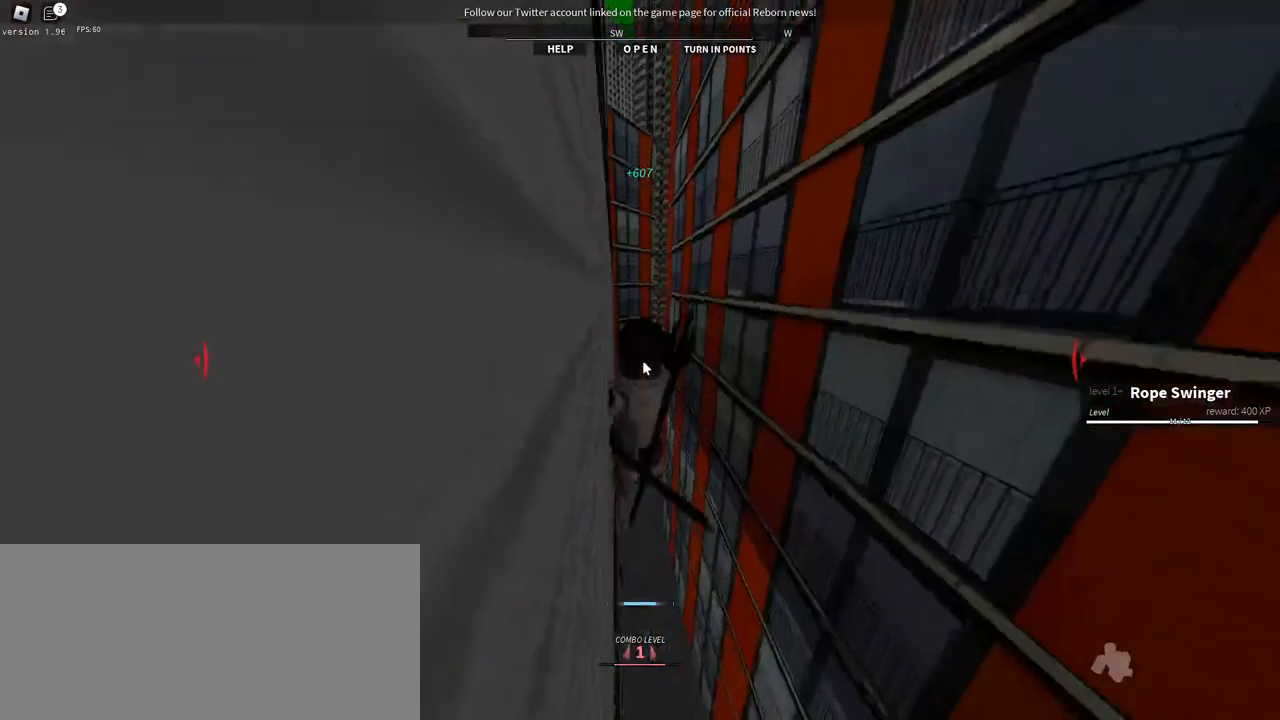
{"keys": ["a", "s"], "mouse": [], "events": [[67, "s", "down"], [100, "a", "up"], [100, "d", "down"], [150, "s", "up"], [234, "w", "down"], [367, "a", "down"], [384, "d", "up"], [417, "w", "up"], [500, "s", "down"]]}
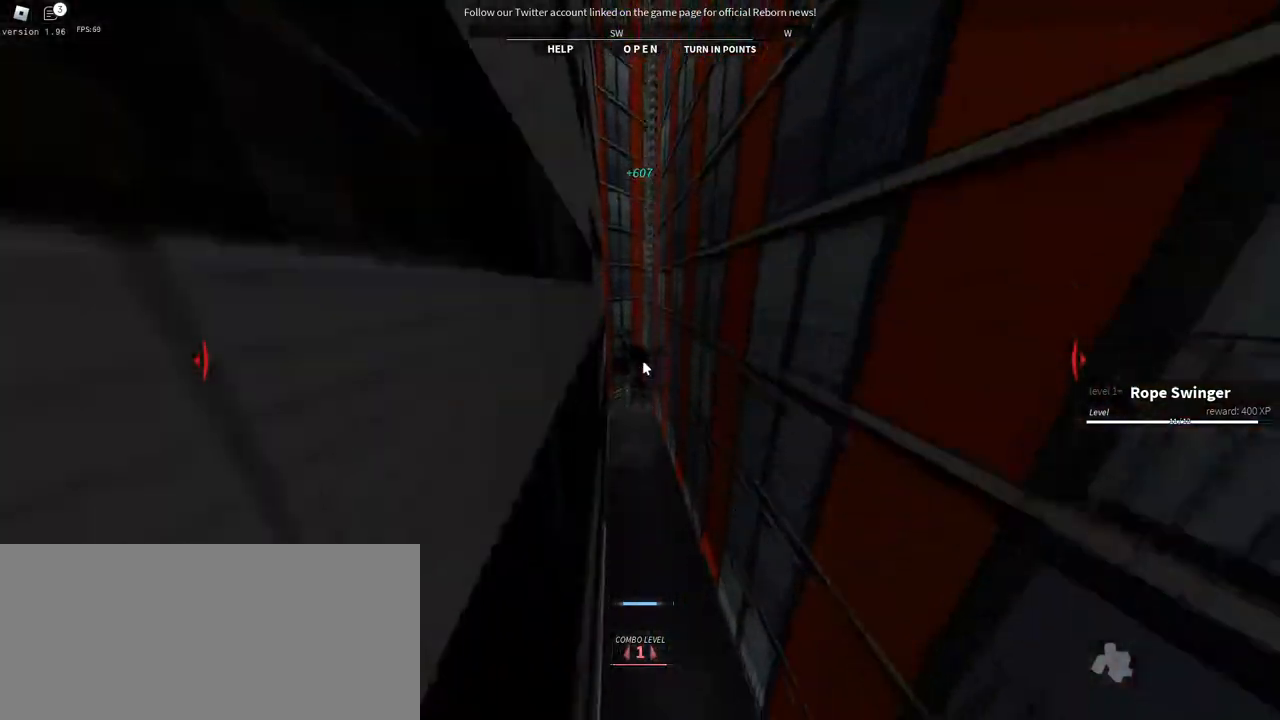
{"keys": [], "mouse": [], "events": [[50, "d", "down"], [67, "a", "up"], [134, "s", "up"], [200, "d", "up"]]}
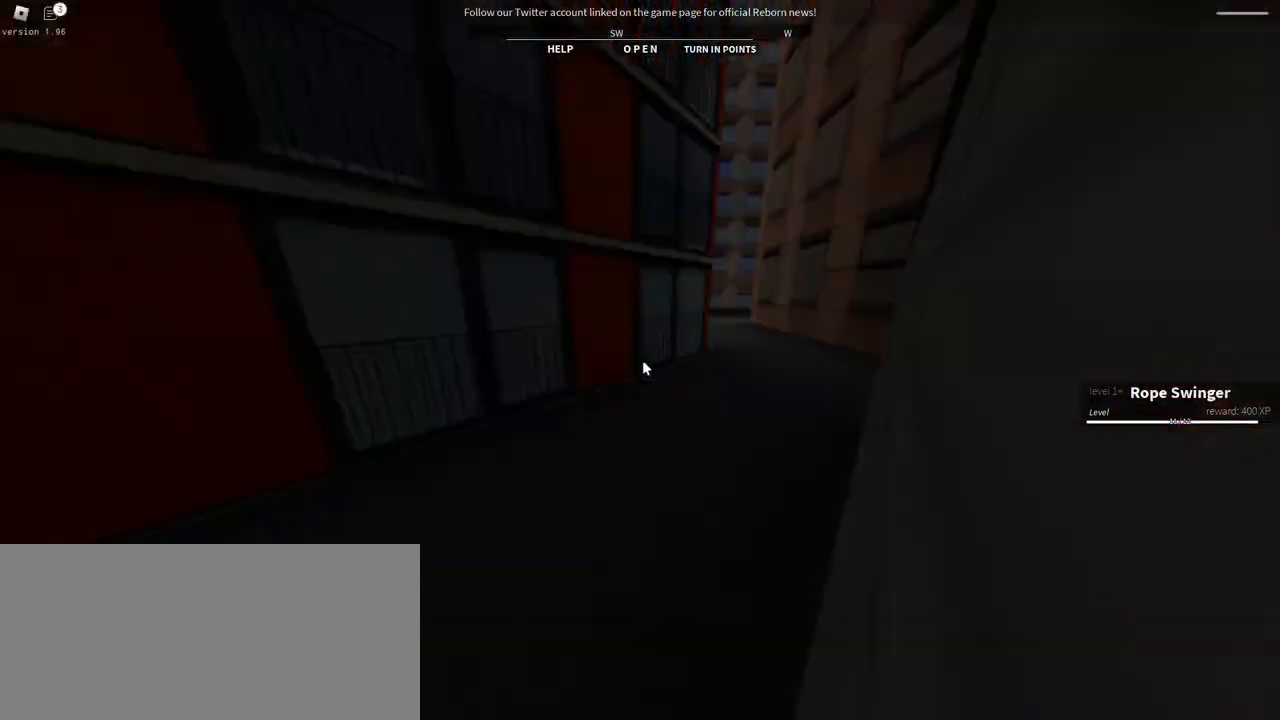
{"keys": [], "mouse": [], "events": []}
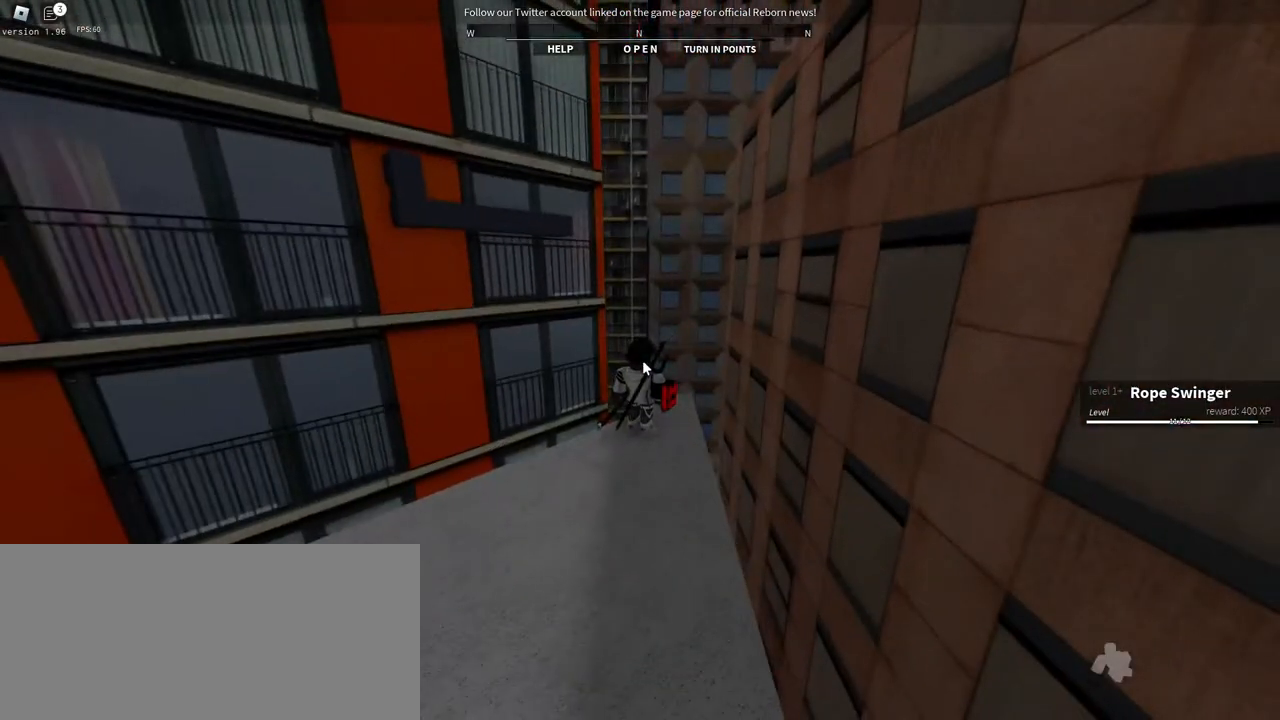
{"keys": ["a", "w"], "mouse": ["right"], "events": [[50, "a", "down"], [84, "mouse_right", "down"], [84, "s", "down"], [250, "s", "up"], [334, "w", "down"]]}
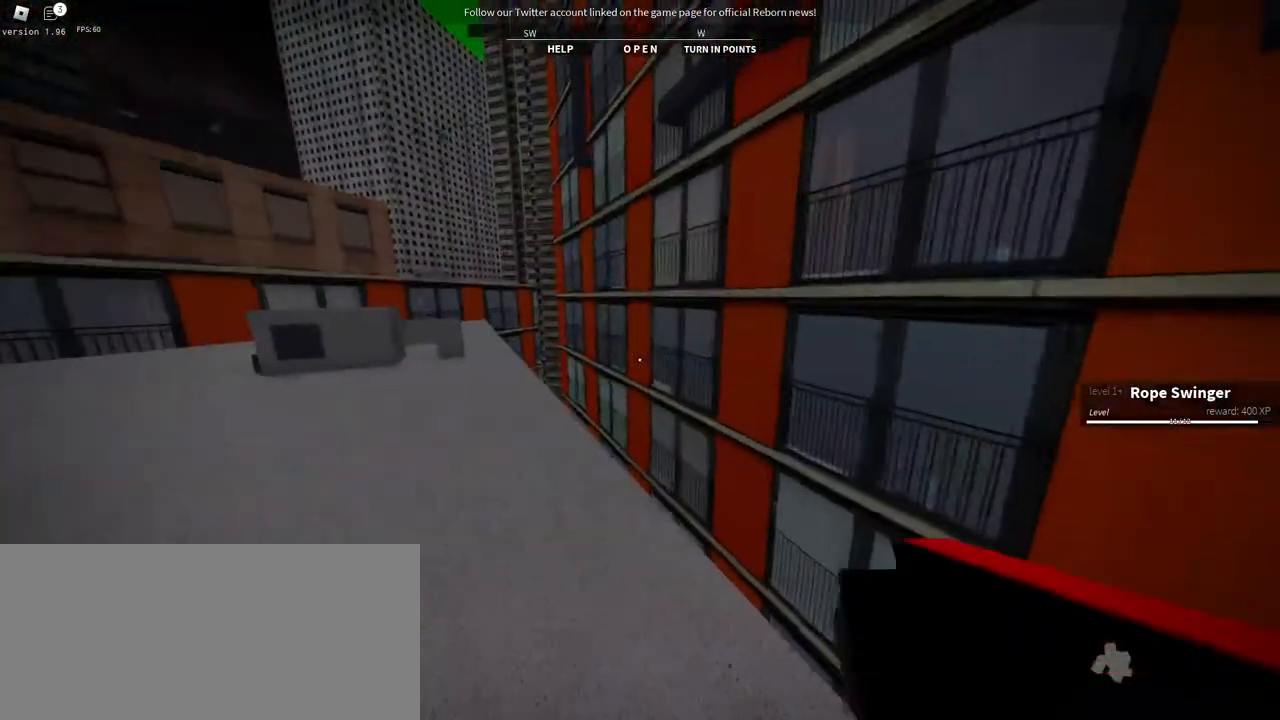
{"keys": ["w"], "mouse": [], "events": [[117, "w", "up"], [184, "mouse_right", "up"], [217, "d", "down"], [234, "a", "up"], [317, "w", "down"], [400, "d", "up"]]}
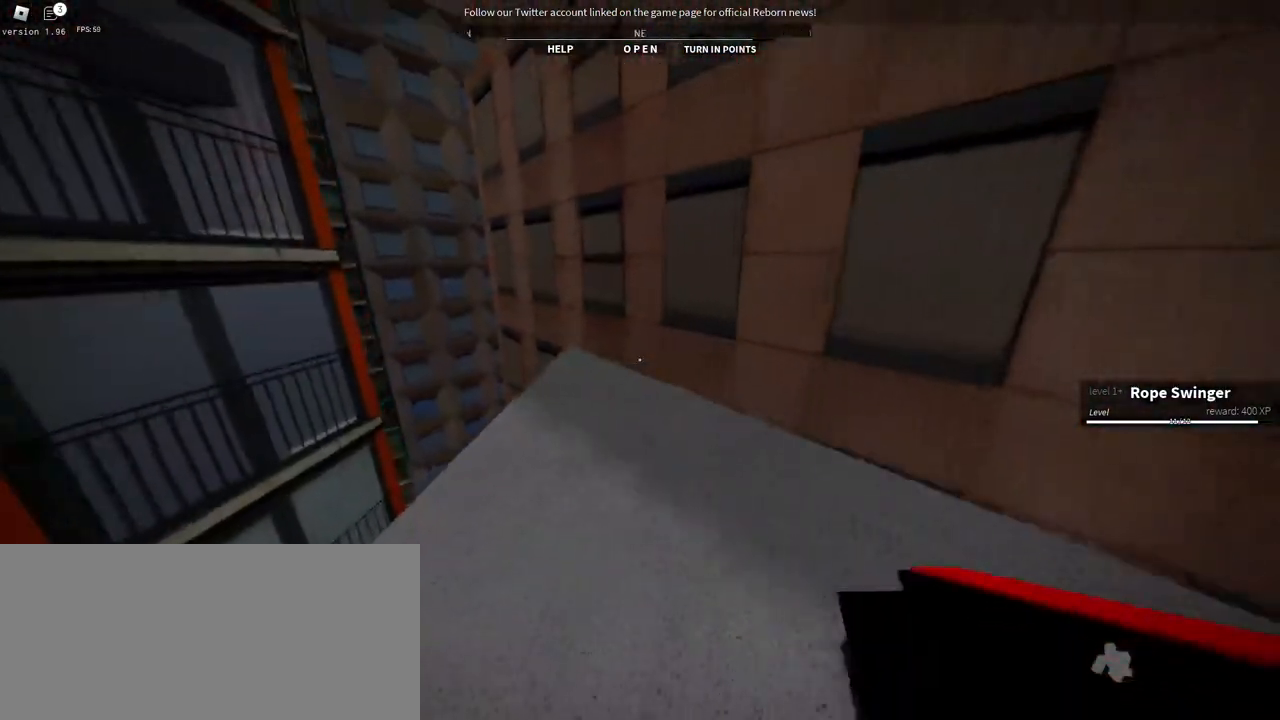
{"keys": ["w"], "mouse": [], "events": []}
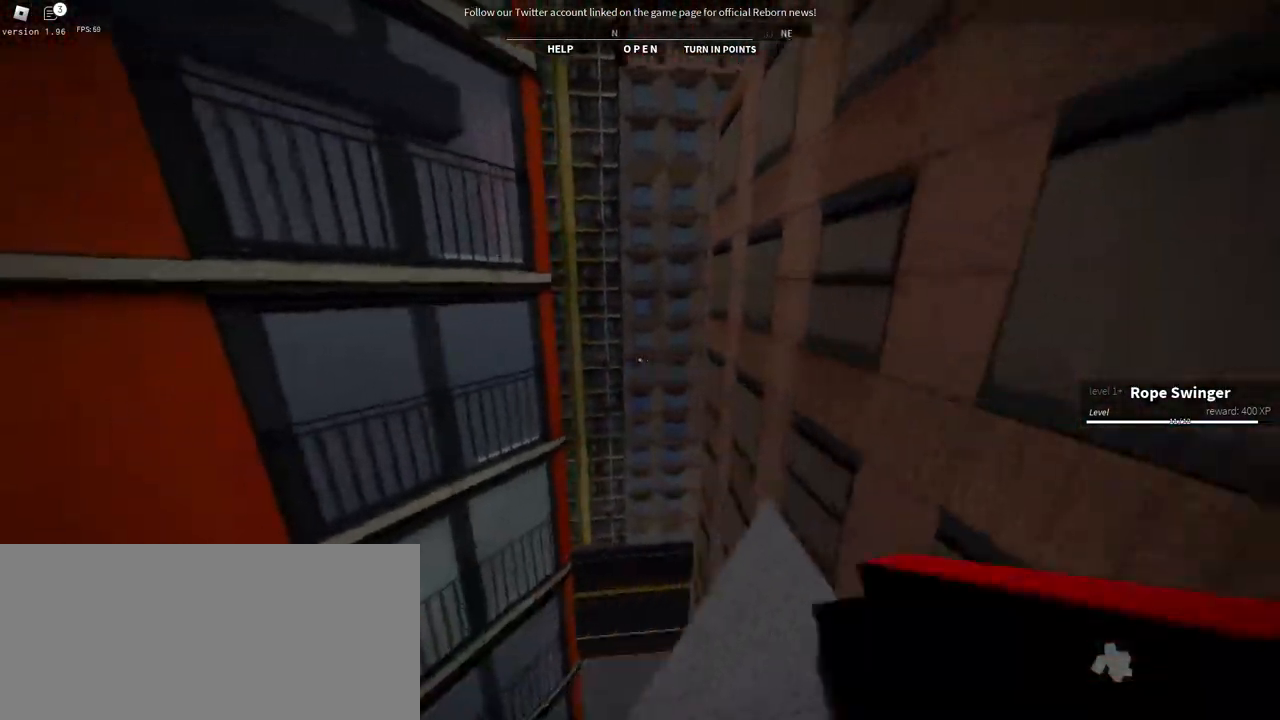
{"keys": ["w"], "mouse": [], "events": [[134, "space", "down"], [300, "space", "up"]]}
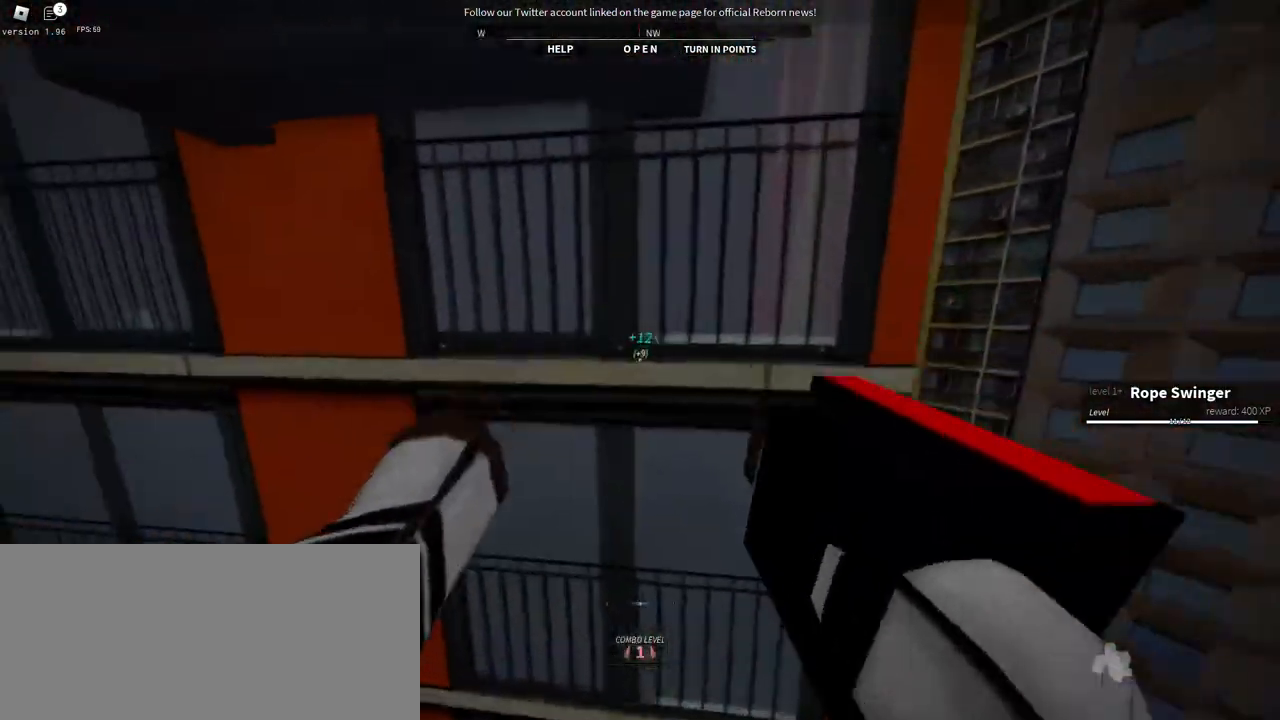
{"keys": ["space", "w"], "mouse": [], "events": [[250, "space", "down"], [367, "space", "up"], [417, "space", "down"]]}
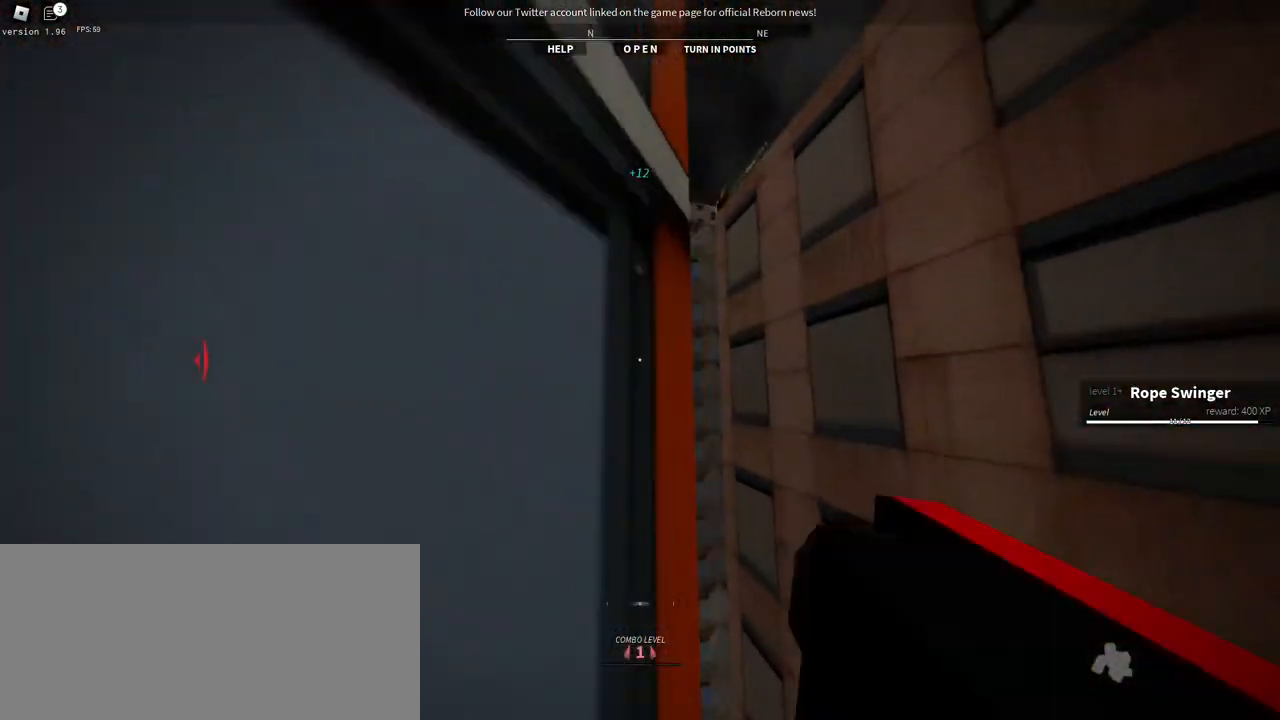
{"keys": ["space", "w"], "mouse": [], "events": [[67, "space", "up"], [150, "space", "down"], [300, "space", "up"], [367, "space", "down"]]}
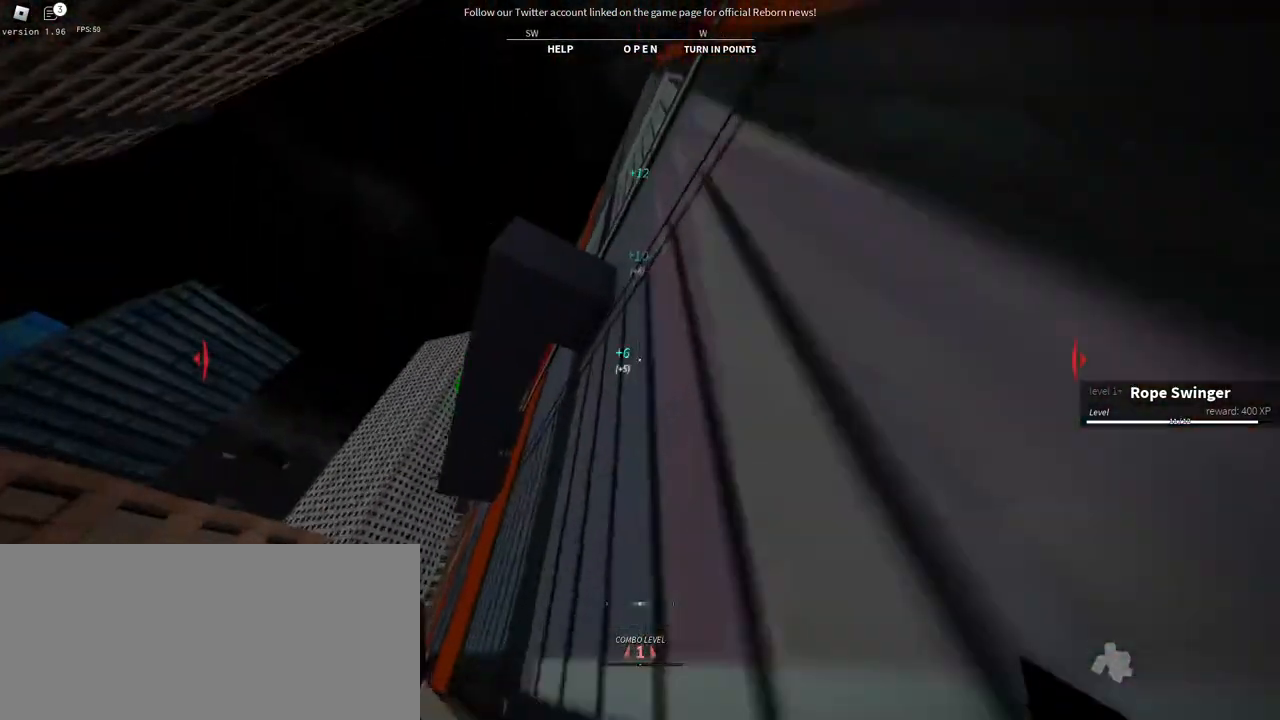
{"keys": ["w"], "mouse": [], "events": [[17, "space", "up"], [84, "space", "down"], [250, "space", "up"], [334, "space", "down"], [484, "space", "up"]]}
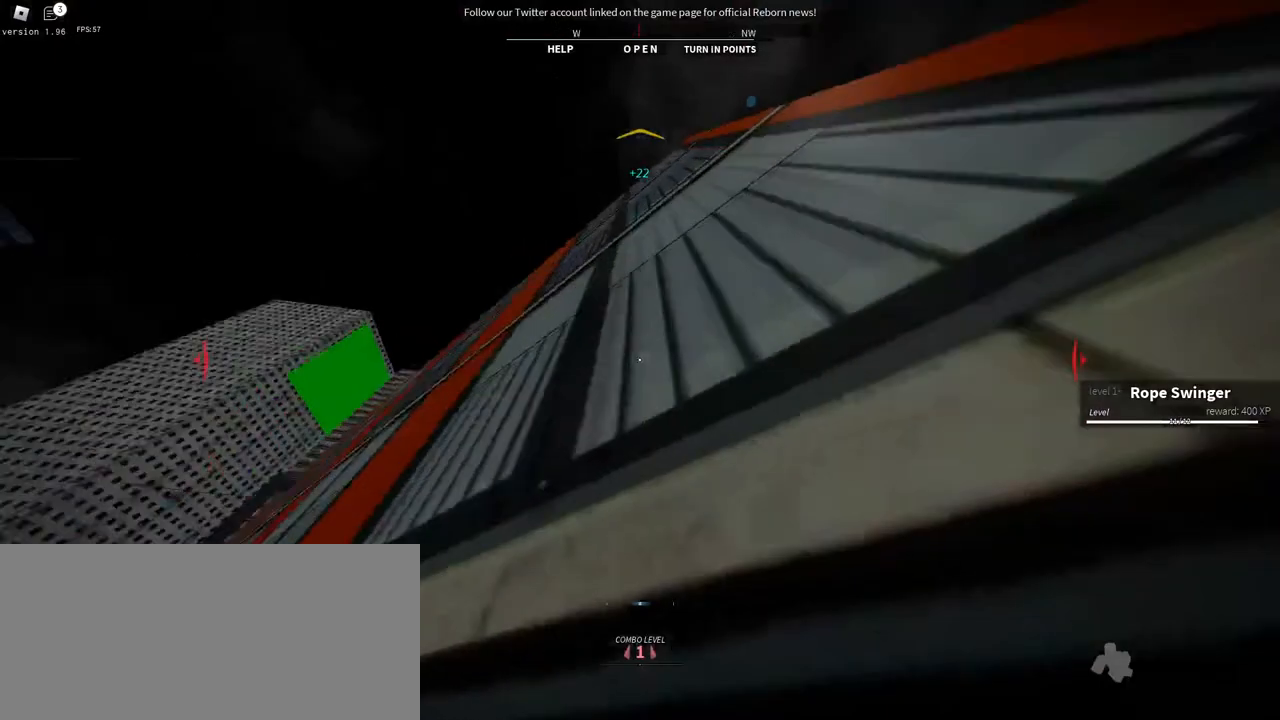
{"keys": [], "mouse": [], "events": [[167, "d", "down"], [317, "d", "up"], [384, "w", "up"]]}
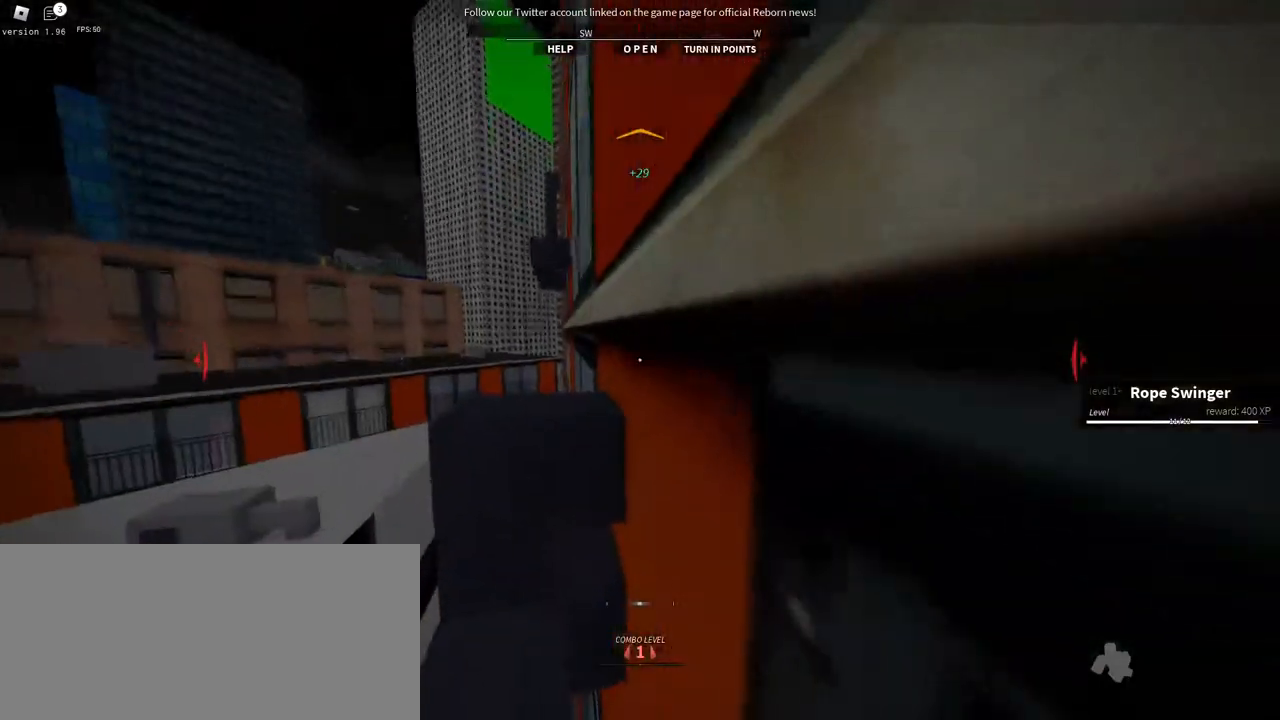
{"keys": ["space", "w"], "mouse": [], "events": [[184, "w", "down"], [467, "space", "down"]]}
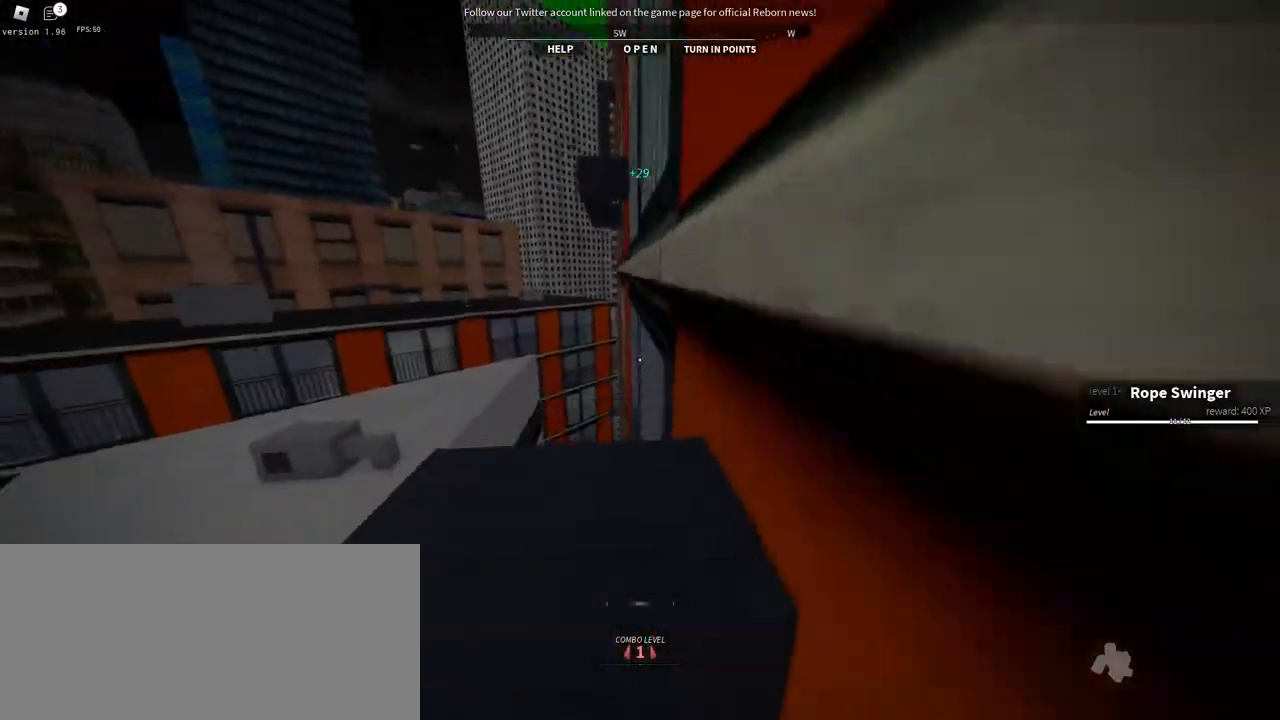
{"keys": ["w"], "mouse": [], "events": [[84, "space", "up"], [167, "space", "down"], [300, "space", "up"], [367, "space", "down"], [500, "space", "up"]]}
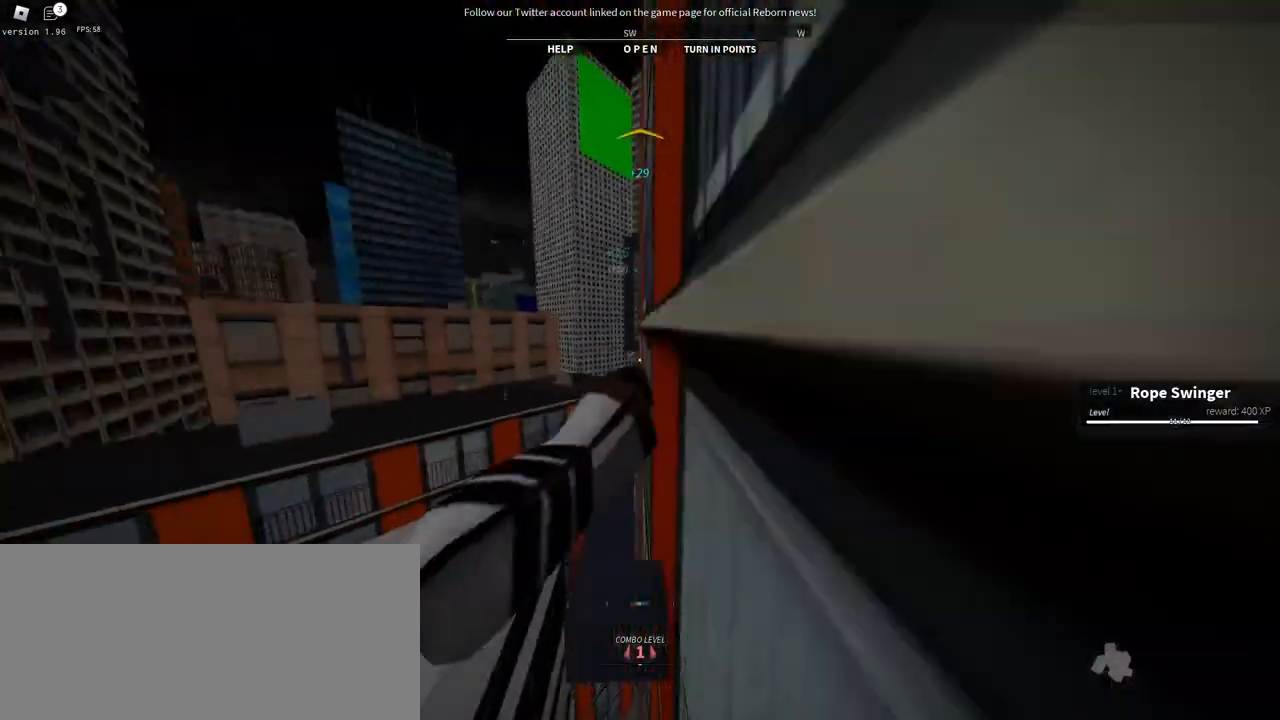
{"keys": ["space", "w"], "mouse": [], "events": [[484, "space", "down"]]}
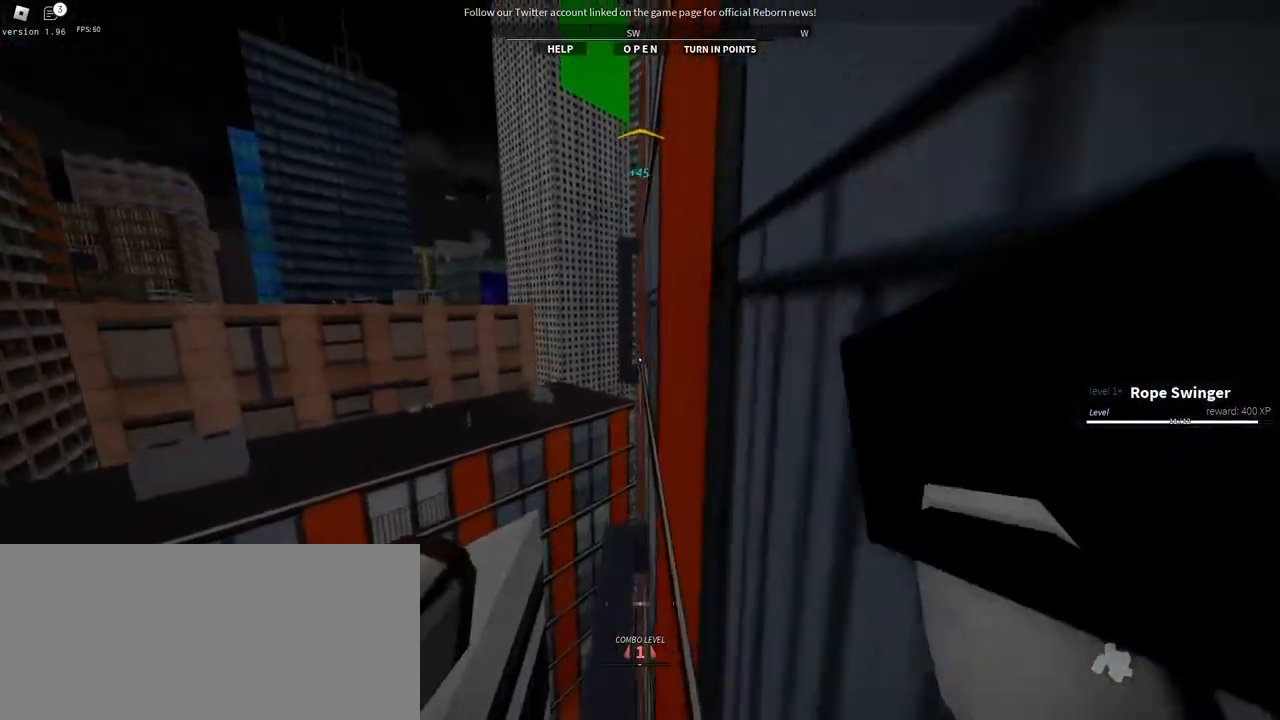
{"keys": ["w"], "mouse": [], "events": [[117, "space", "up"]]}
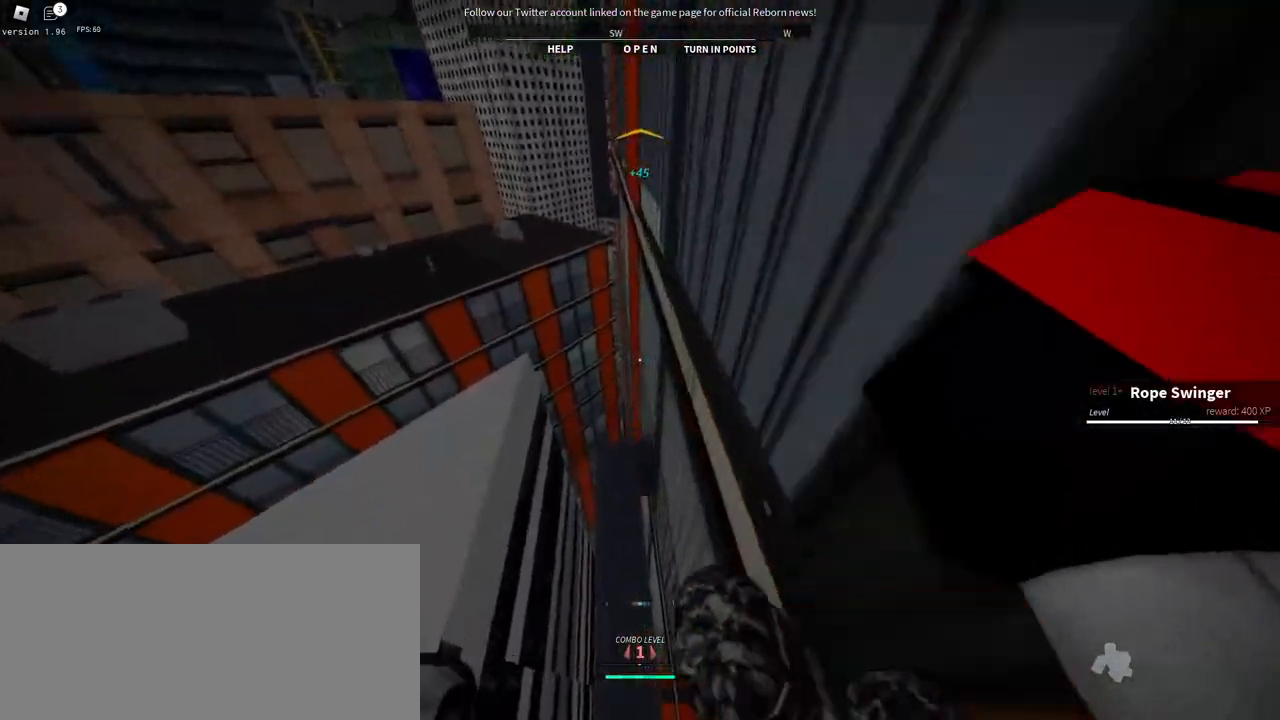
{"keys": ["space", "w"], "mouse": [], "events": [[384, "space", "down"]]}
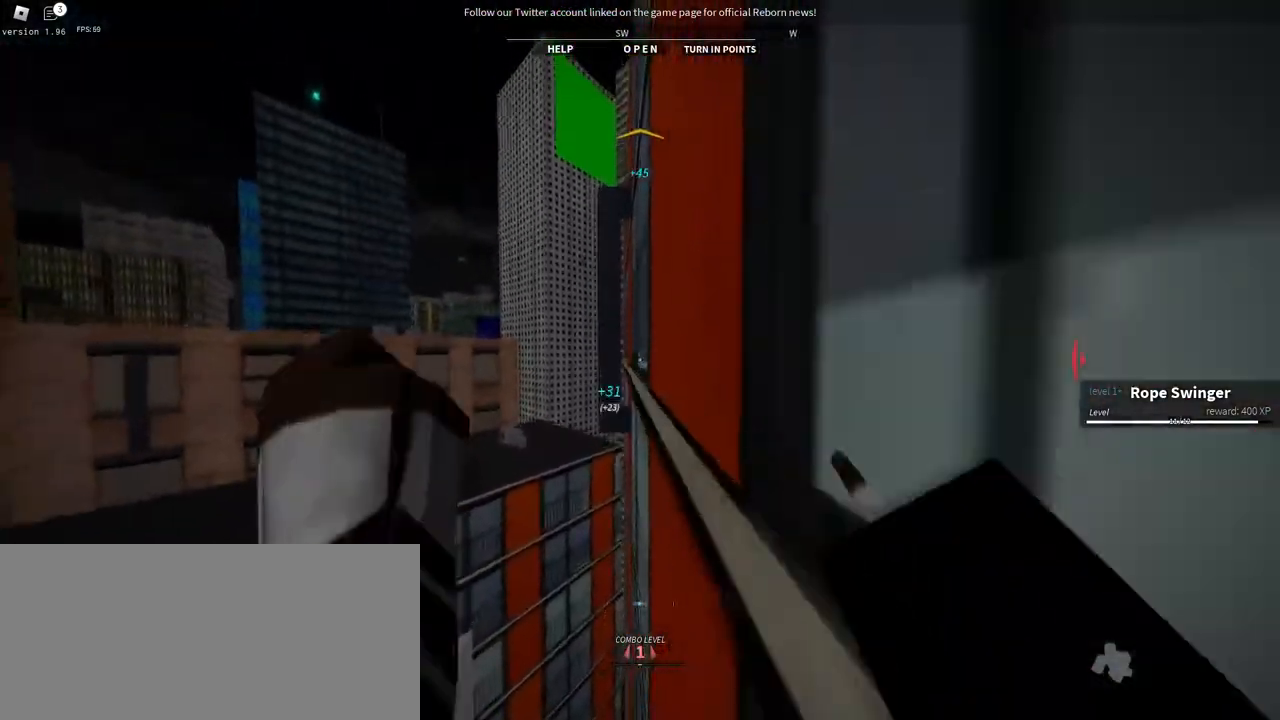
{"keys": ["space", "w"], "mouse": [], "events": [[34, "space", "up"], [134, "space", "down"], [267, "space", "up"], [400, "space", "down"]]}
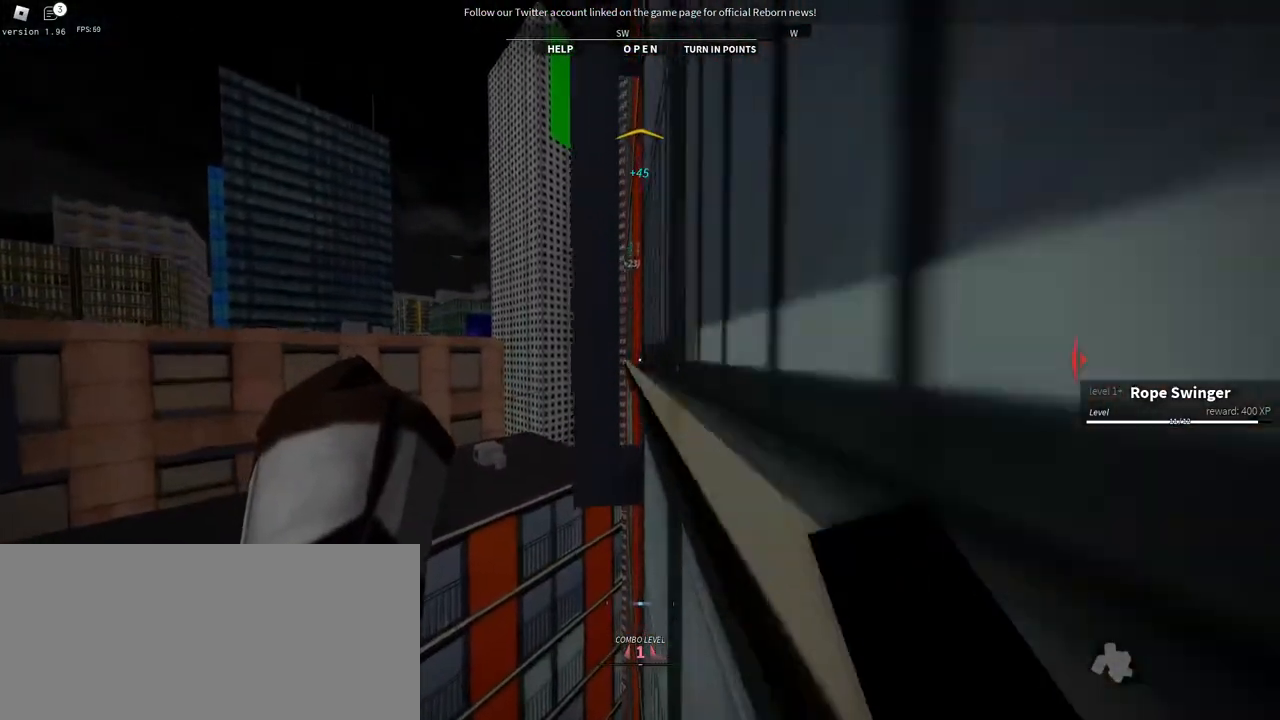
{"keys": ["w"], "mouse": [], "events": [[50, "space", "up"], [217, "a", "down"], [267, "a", "up"]]}
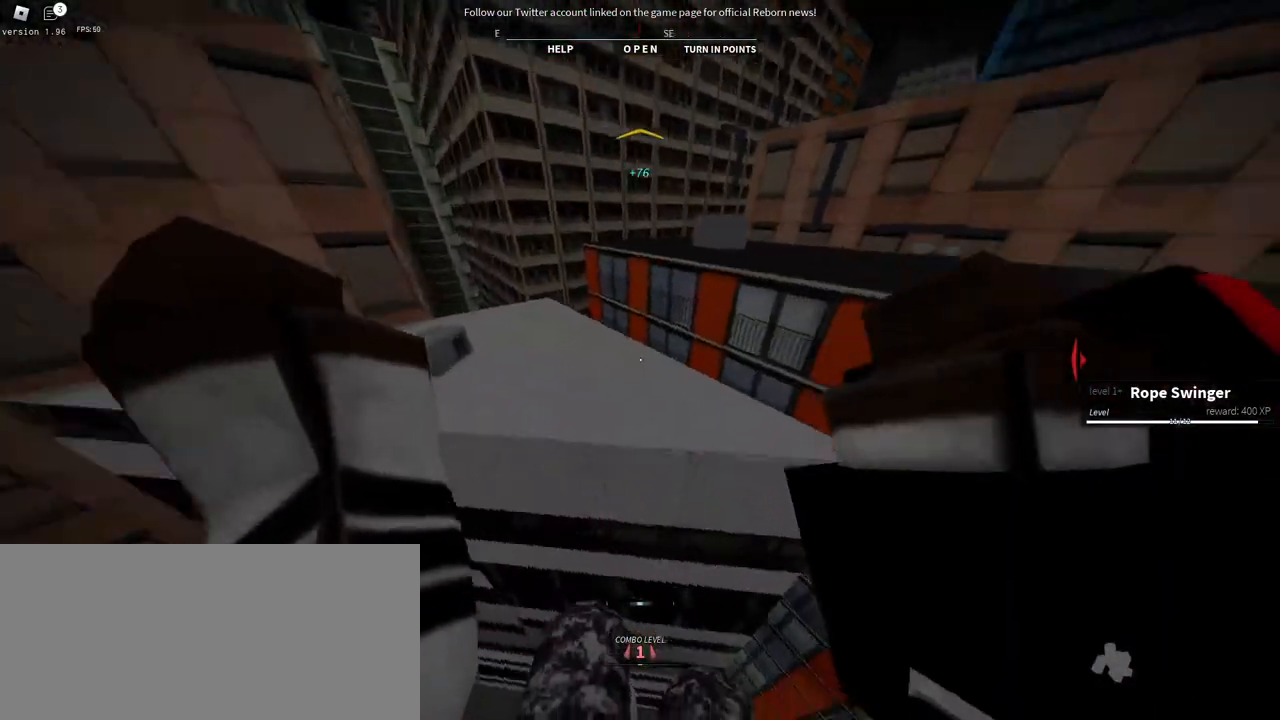
{"keys": [], "mouse": [], "events": [[217, "mouse_wheel", "down"], [300, "mouse_wheel", "up"], [367, "w", "up"]]}
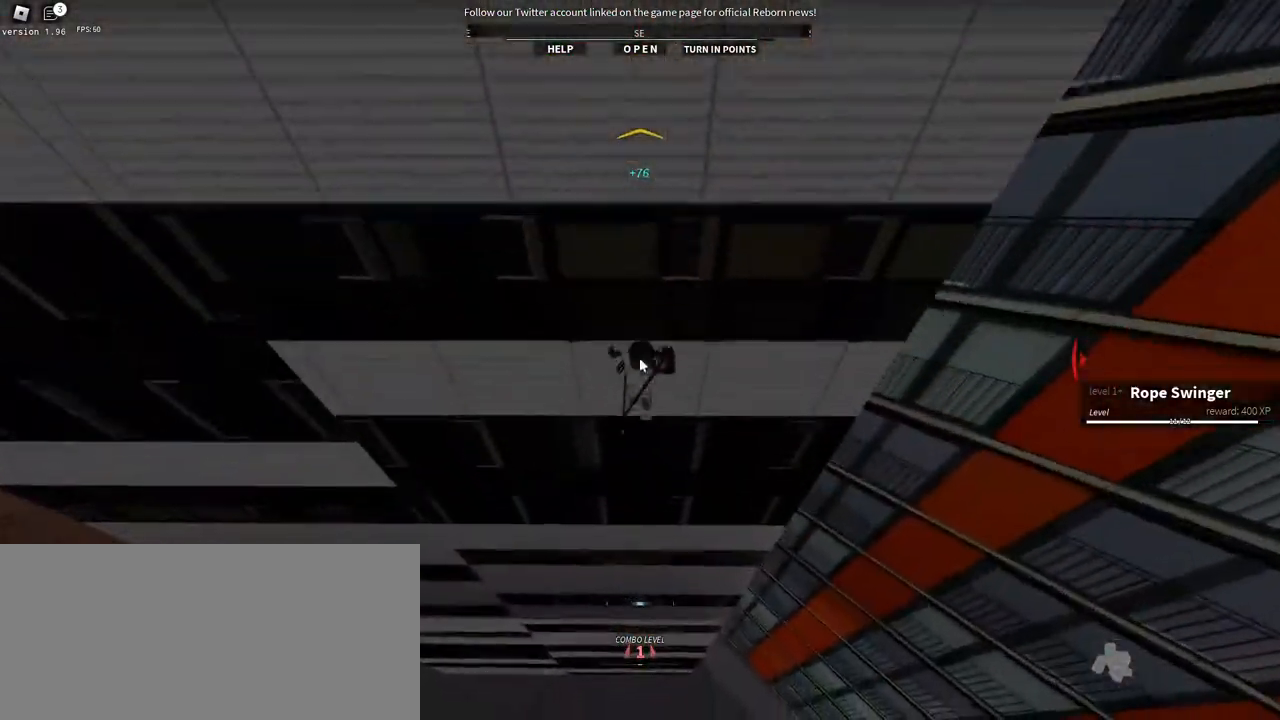
{"keys": [], "mouse": [], "events": []}
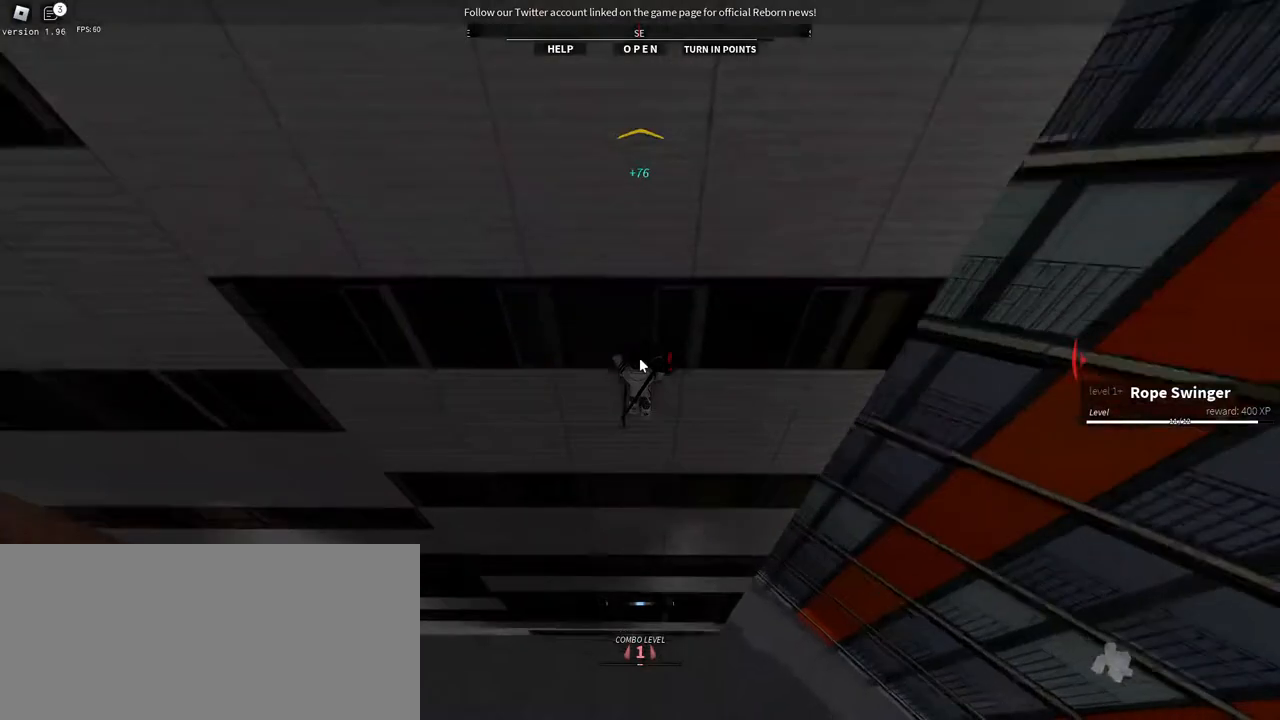
{"keys": [], "mouse": [], "events": []}
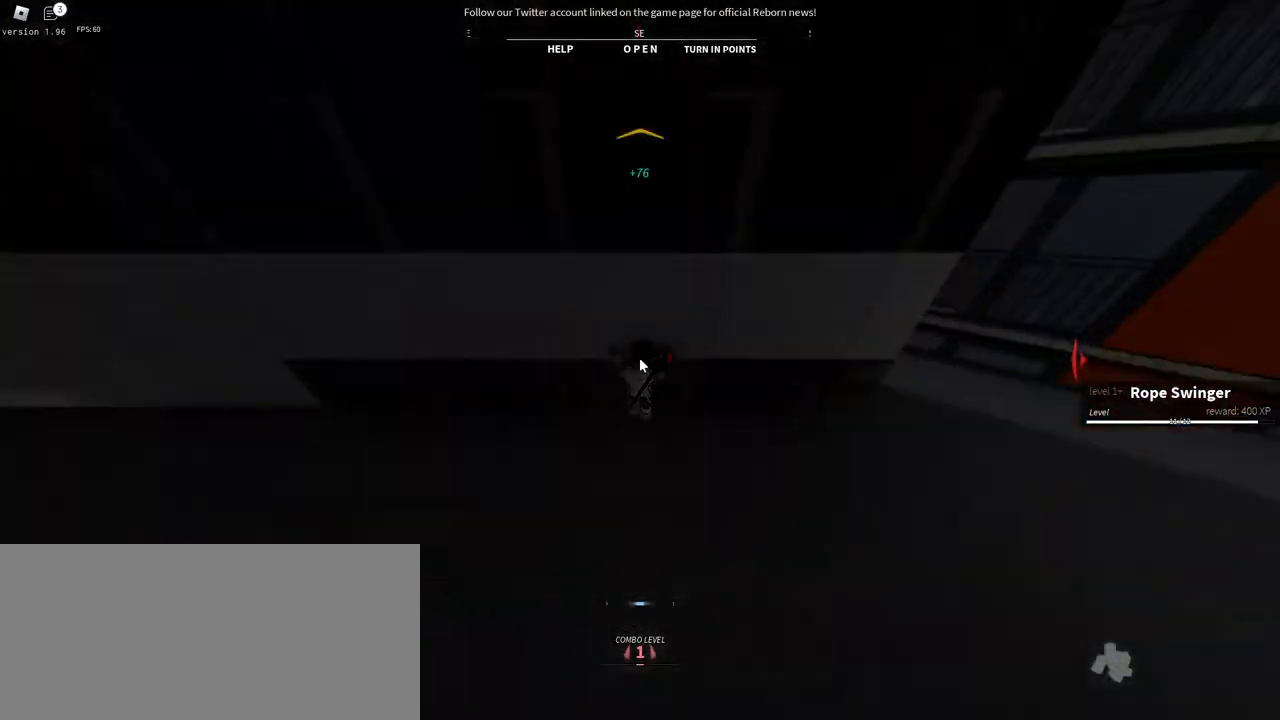
{"keys": [], "mouse": [], "events": []}
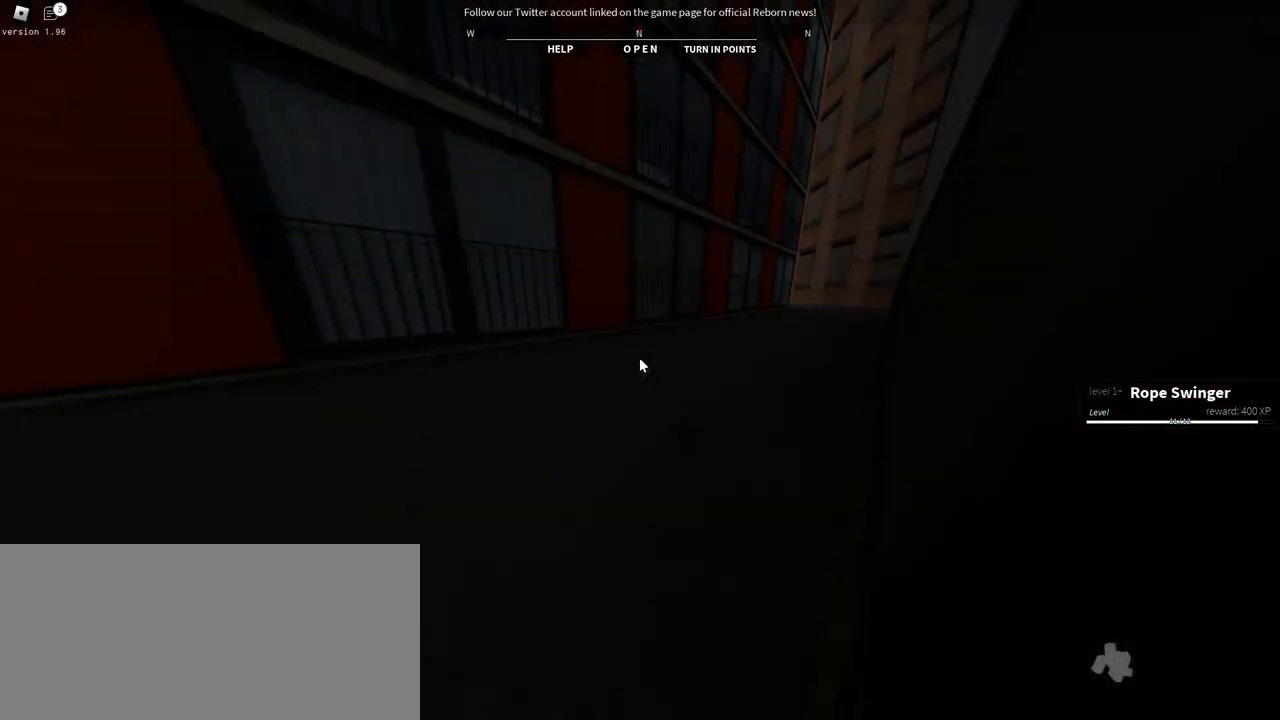
{"keys": [], "mouse": ["right"], "events": [[267, "mouse_right", "down"]]}